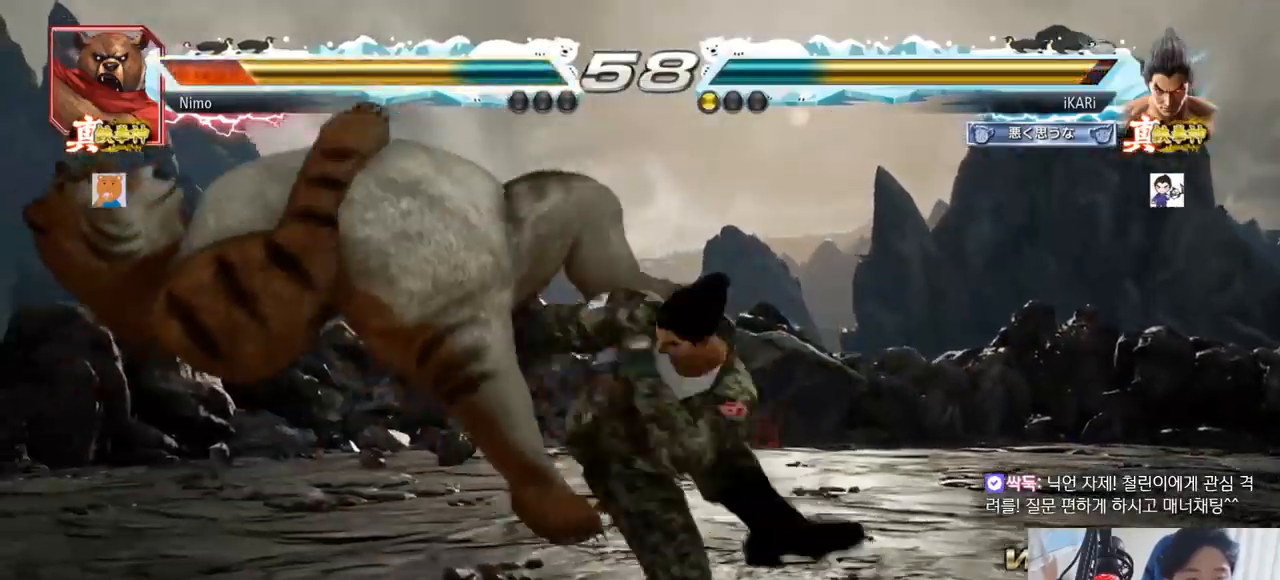
Gameplay with a controller (arcade stick); each line is a JSON object with the inputs held at the frame after it. "events" lists button and stick changes between this image and that frame as [ms after this image, input, new state], when the widget could be followed in between. Not read: L3 R3.
{"buttons": [], "left_stick": "center", "events": [[33, "TRIANGLE", "up"], [317, "left_stick", "left"], [367, "left_stick", "center"], [450, "left_stick", "left"], [500, "left_stick", "center"]]}
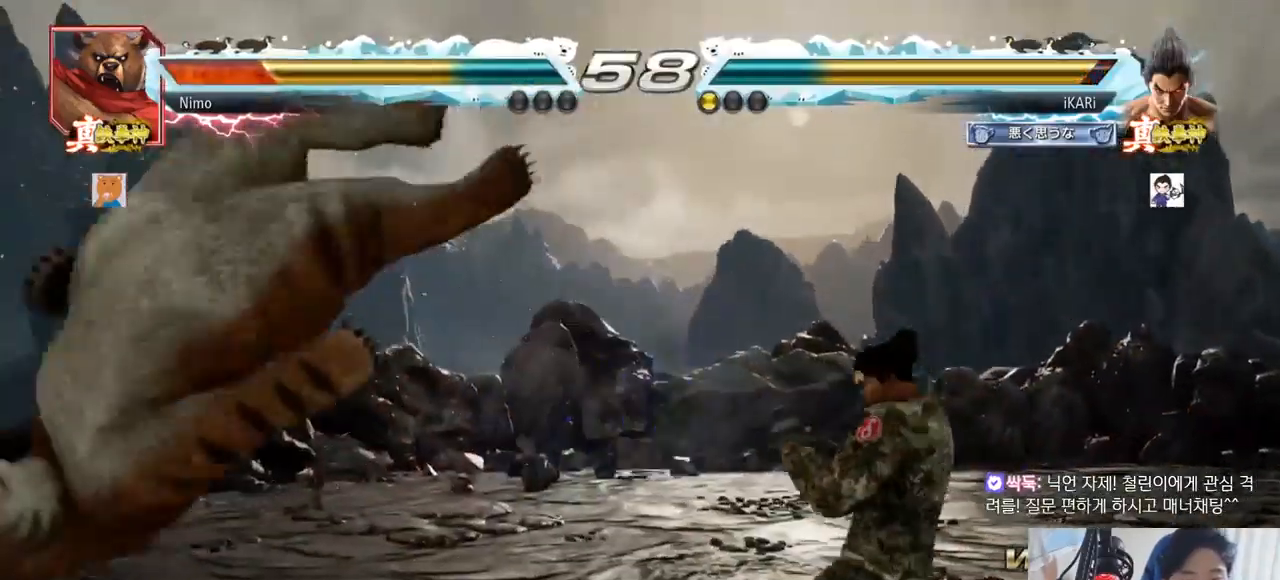
{"buttons": [], "left_stick": "right", "events": [[50, "left_stick", "down"], [167, "left_stick", "left"], [234, "left_stick", "center"], [300, "left_stick", "right"], [317, "CROSS", "down"], [367, "CROSS", "up"], [451, "SQUARE", "down"], [484, "SQUARE", "up"]]}
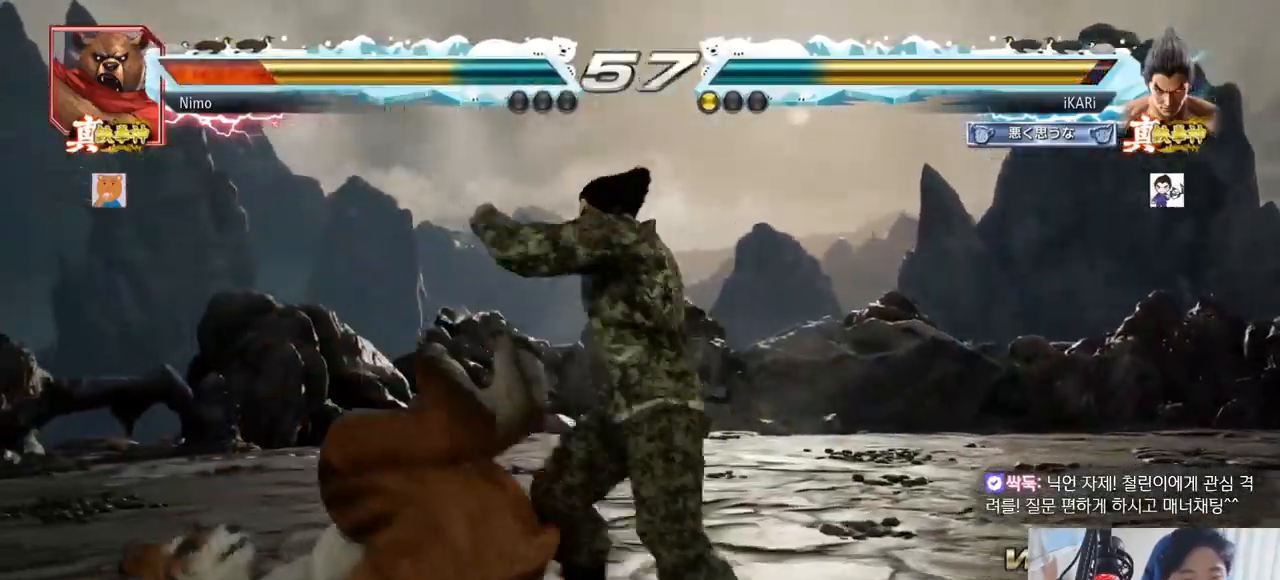
{"buttons": [], "left_stick": "center", "events": [[33, "SQUARE", "down"], [83, "SQUARE", "up"], [133, "SQUARE", "down"], [183, "left_stick", "center"], [217, "SQUARE", "up"]]}
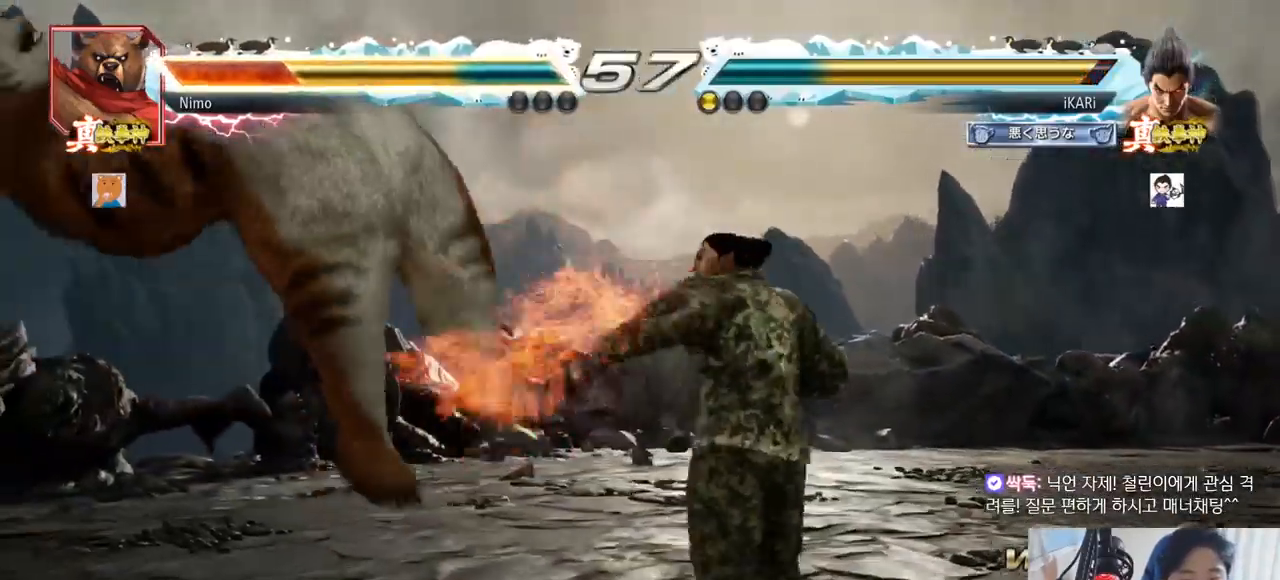
{"buttons": [], "left_stick": "center", "events": [[167, "left_stick", "left"], [234, "left_stick", "center"], [250, "SQUARE", "down"], [284, "SQUARE", "up"], [334, "SQUARE", "down"], [384, "SQUARE", "up"]]}
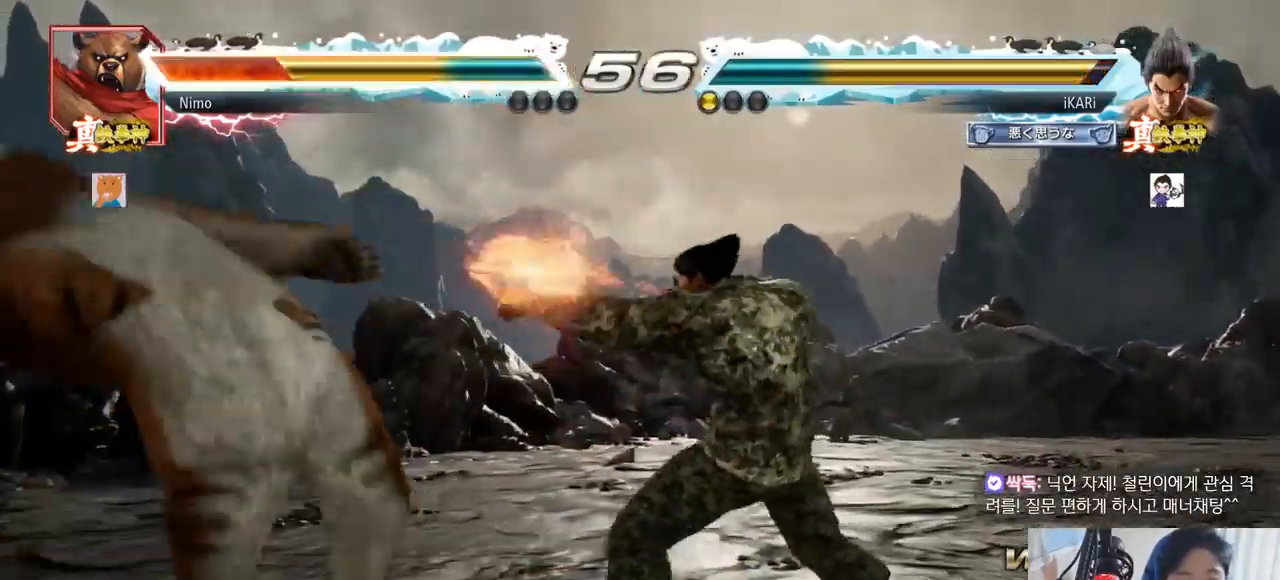
{"buttons": [], "left_stick": "center", "events": [[217, "TRIANGLE", "down"], [283, "TRIANGLE", "up"], [383, "TRIANGLE", "down"], [450, "TRIANGLE", "up"]]}
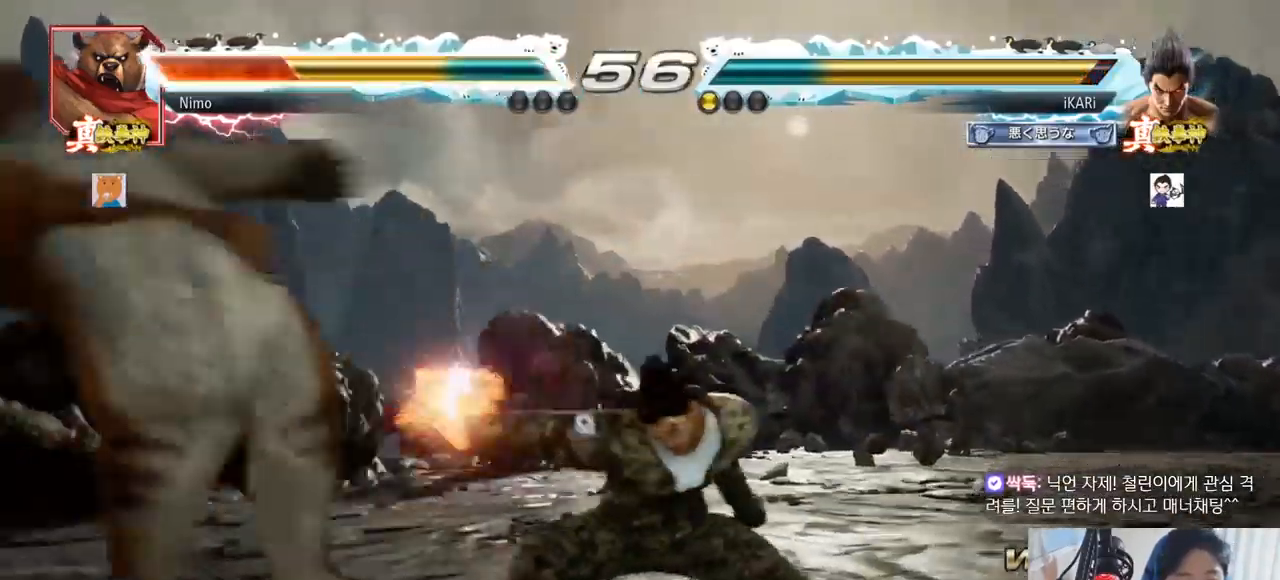
{"buttons": [], "left_stick": "center", "events": [[367, "left_stick", "left"], [417, "left_stick", "center"]]}
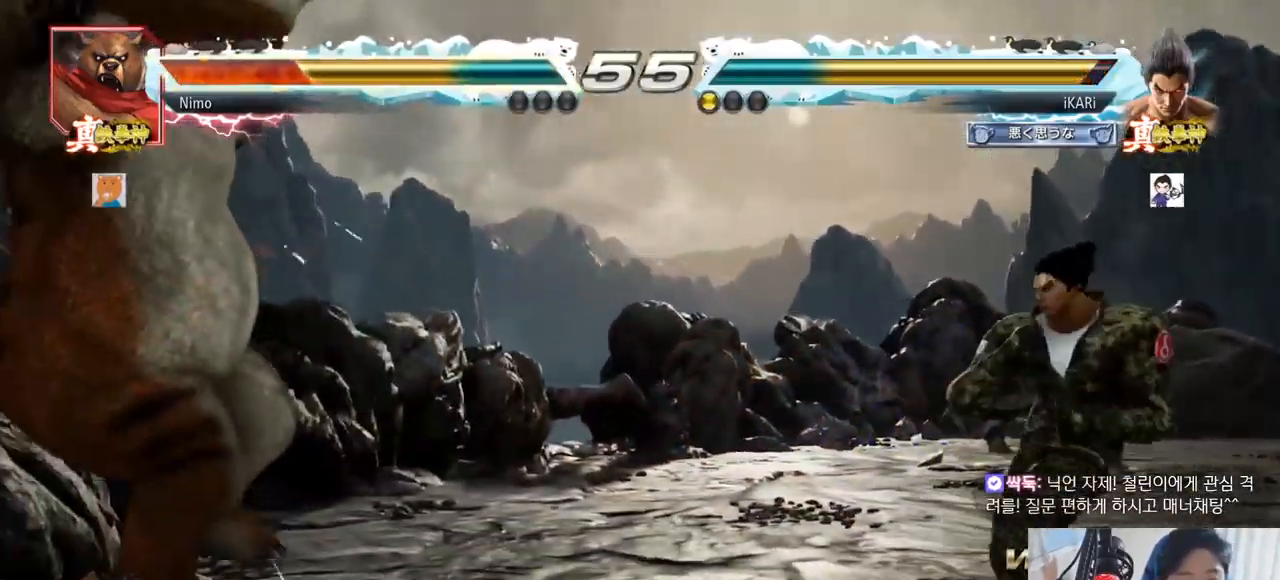
{"buttons": [], "left_stick": "center"}
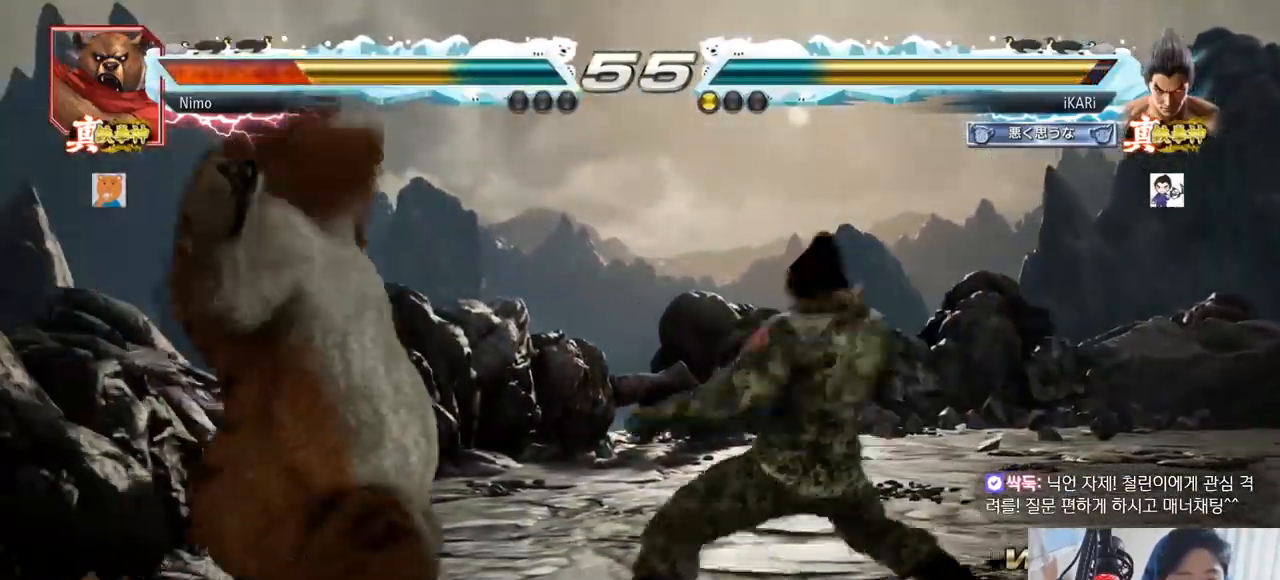
{"buttons": [], "left_stick": "center", "events": []}
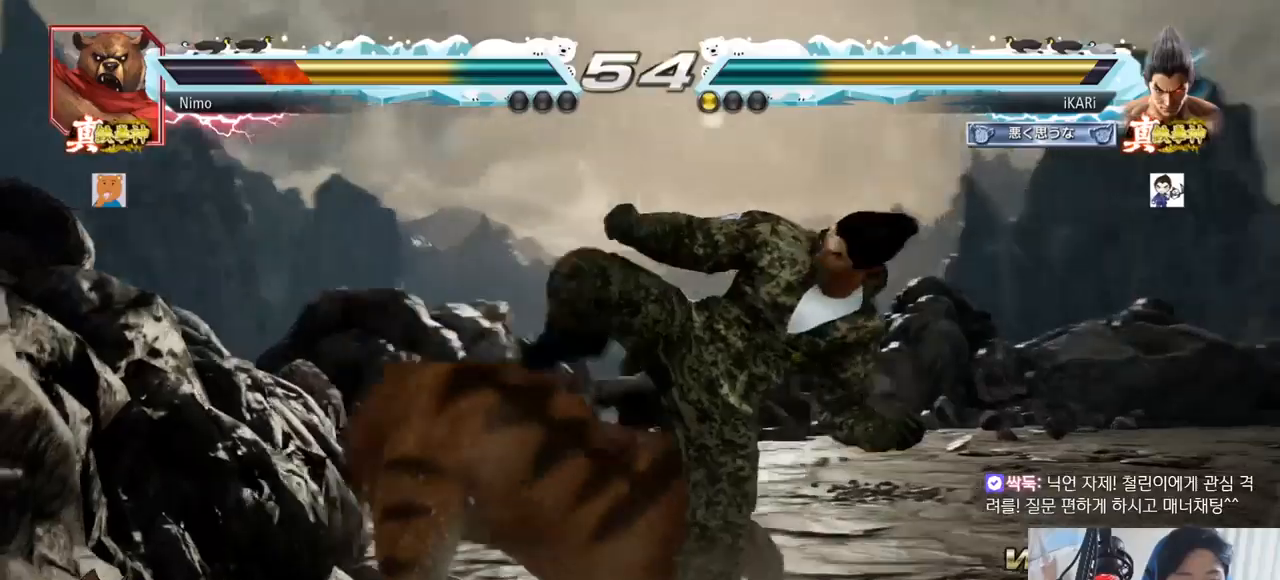
{"buttons": [], "left_stick": "center", "events": [[183, "SQUARE", "down"], [217, "SQUARE", "up"], [267, "SQUARE", "down"], [300, "SQUARE", "up"]]}
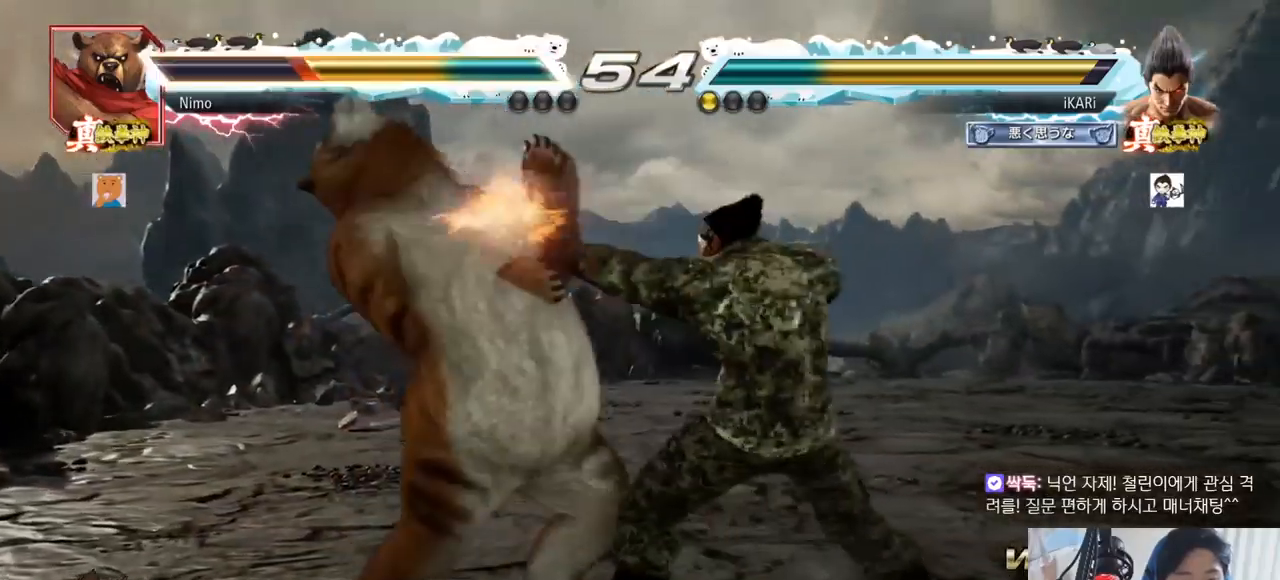
{"buttons": [], "left_stick": "center"}
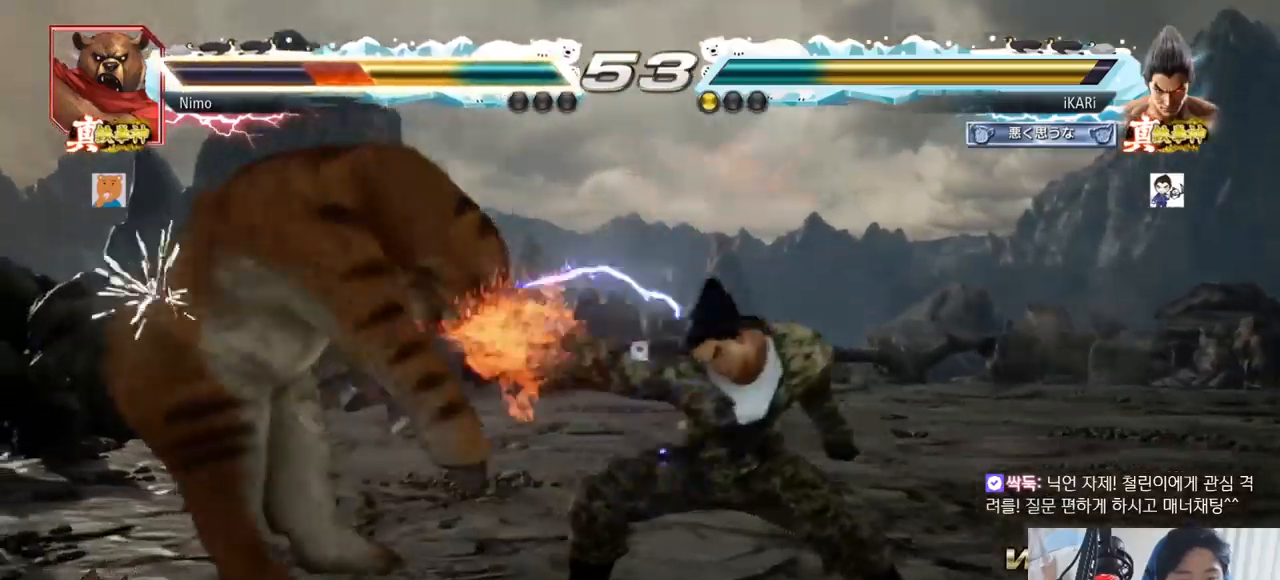
{"buttons": [], "left_stick": "center", "events": []}
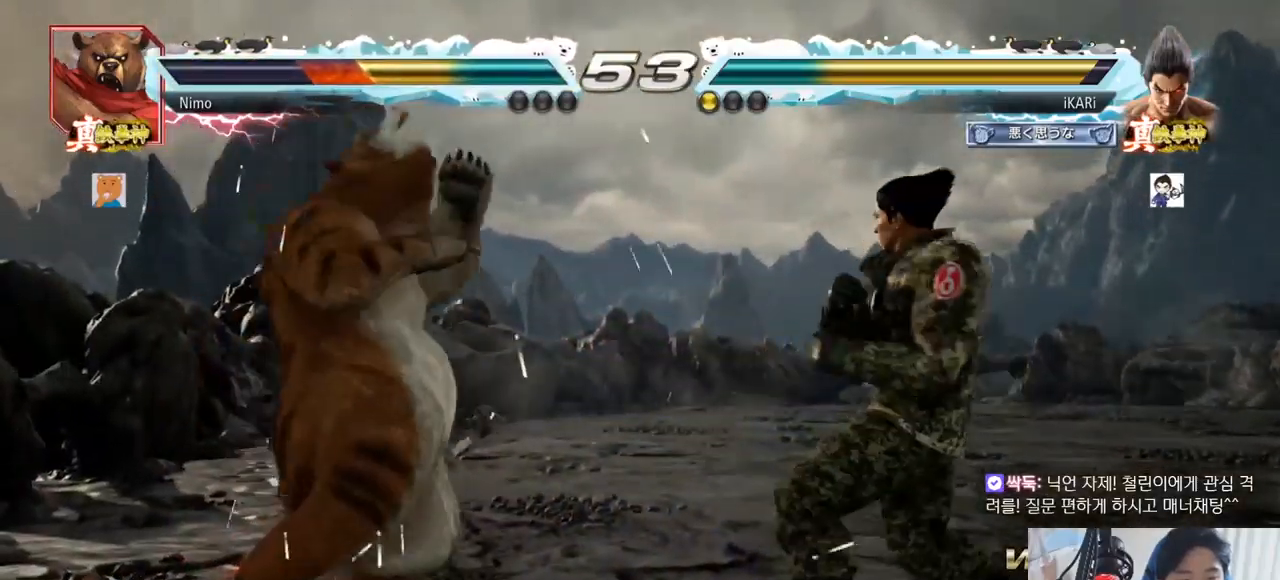
{"buttons": [], "left_stick": "left", "events": [[34, "left_stick", "down"], [150, "left_stick", "left"], [184, "CIRCLE", "down"], [250, "CIRCLE", "up"], [284, "TRIANGLE", "down"], [300, "TRIANGLE", "up"], [334, "left_stick", "center"], [351, "TRIANGLE", "down"], [434, "TRIANGLE", "up"], [484, "left_stick", "left"]]}
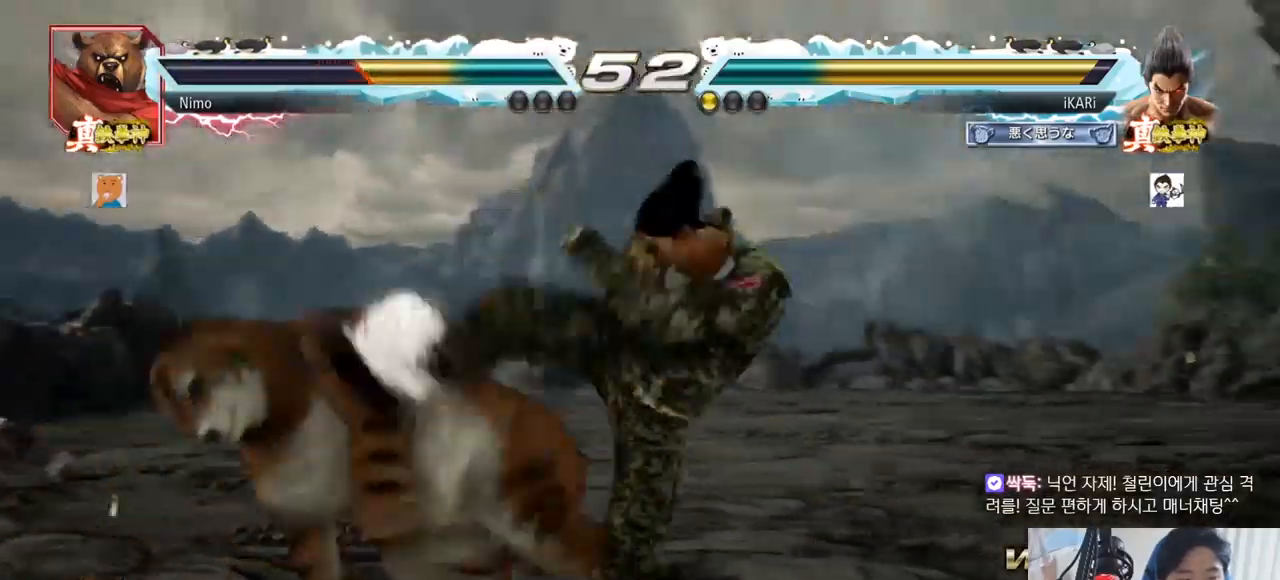
{"buttons": [], "left_stick": "right", "events": [[317, "left_stick", "center"], [367, "left_stick", "right"], [433, "left_stick", "center"], [500, "left_stick", "right"]]}
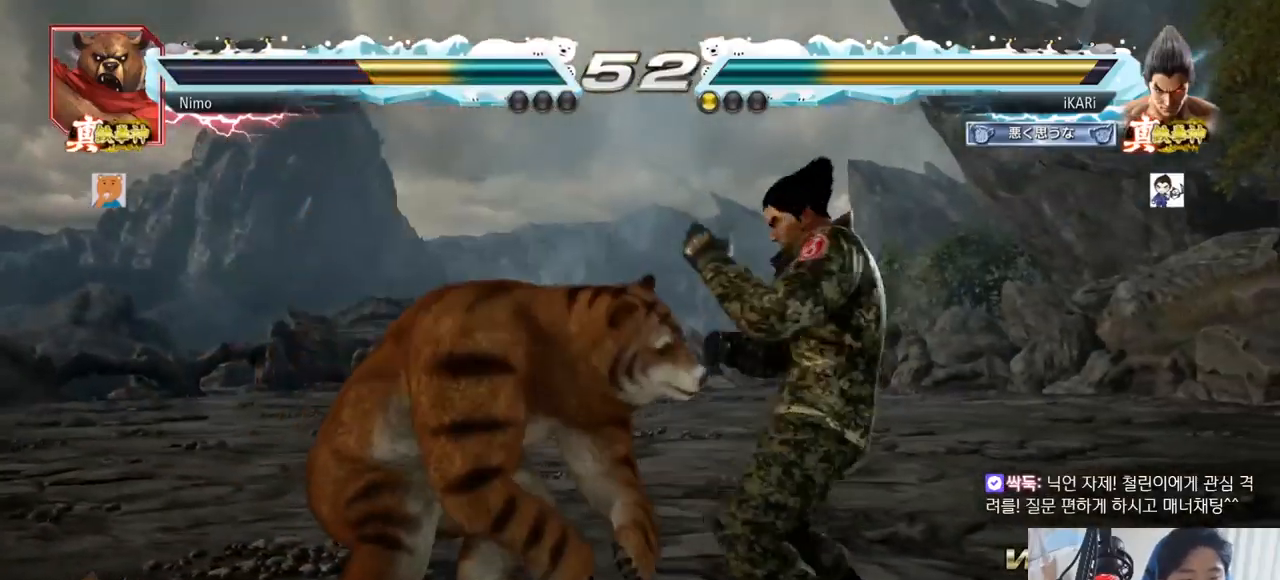
{"buttons": [], "left_stick": "right", "events": []}
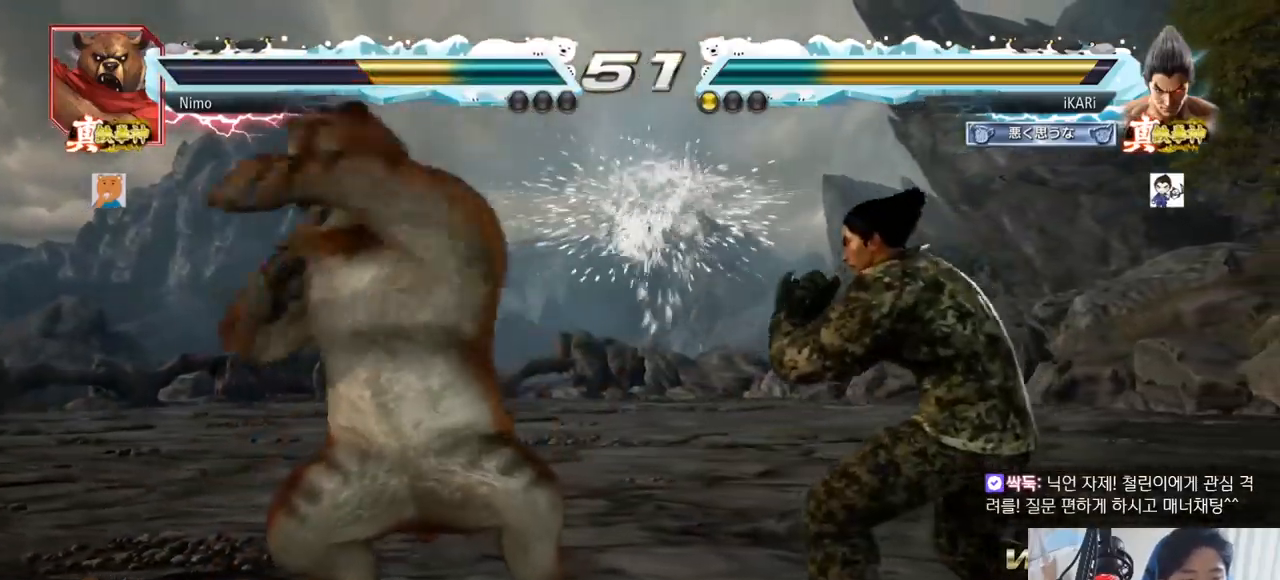
{"buttons": [], "left_stick": "right", "events": [[116, "left_stick", "down-right"], [283, "left_stick", "right"]]}
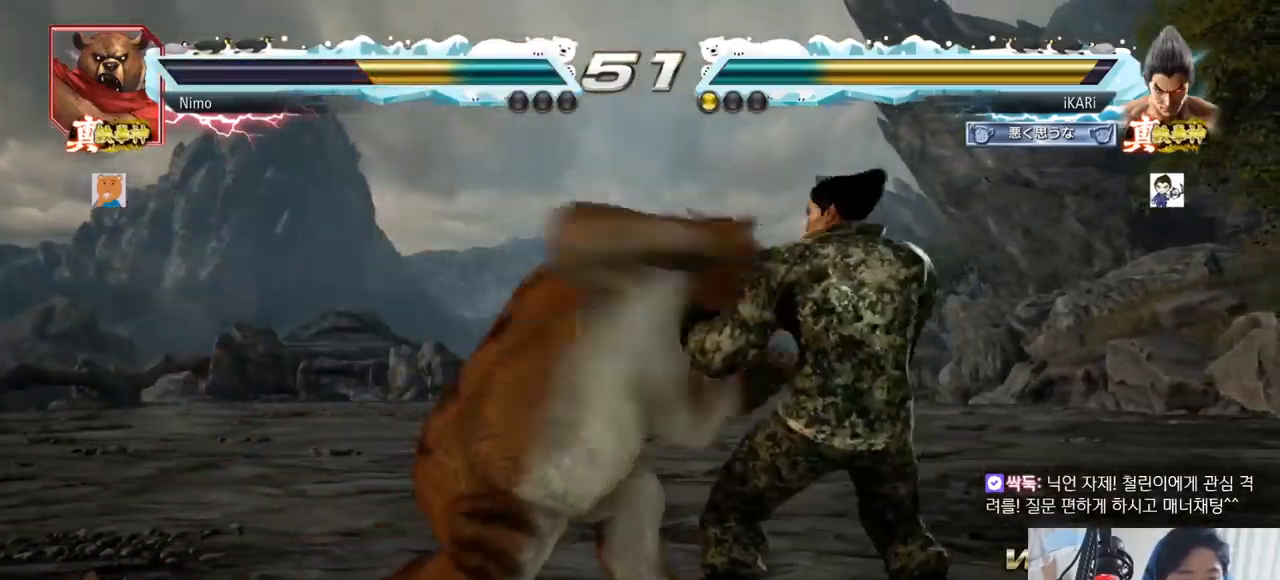
{"buttons": [], "left_stick": "center", "events": [[267, "left_stick", "center"]]}
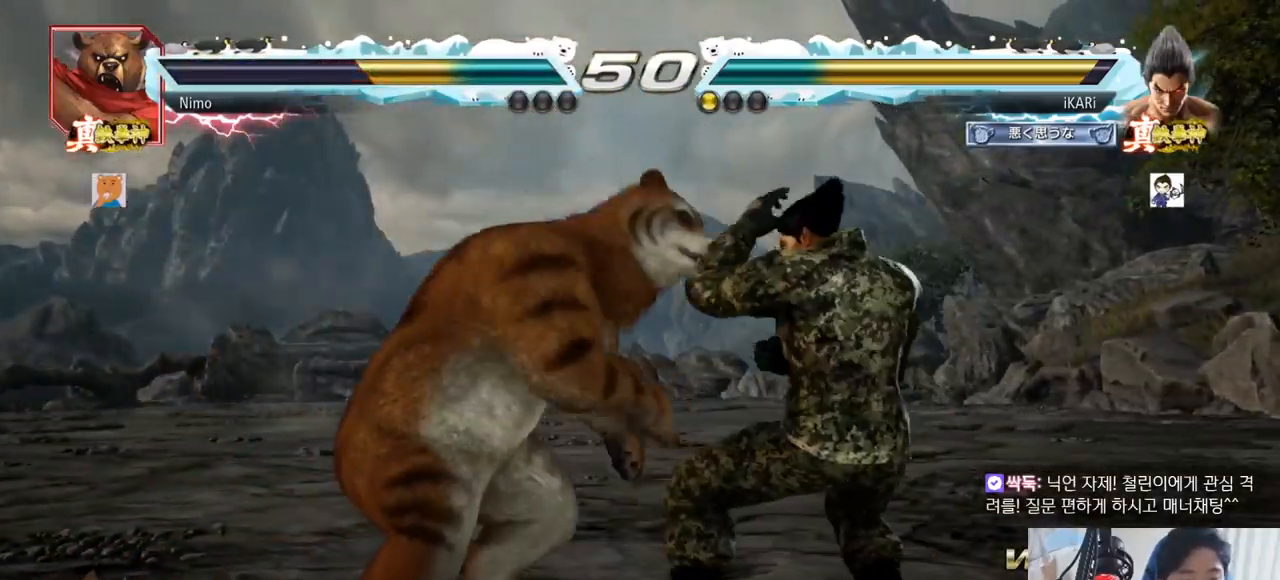
{"buttons": [], "left_stick": "right", "events": [[16, "left_stick", "up"], [83, "left_stick", "center"], [283, "left_stick", "right"], [333, "left_stick", "center"], [383, "left_stick", "right"]]}
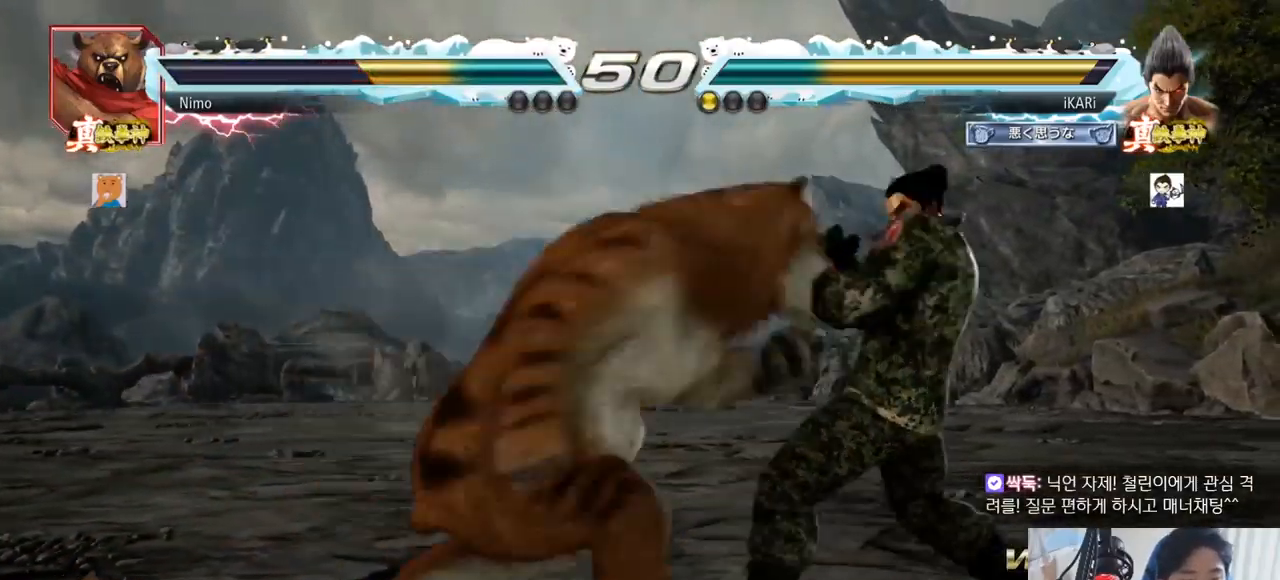
{"buttons": [], "left_stick": "right", "events": []}
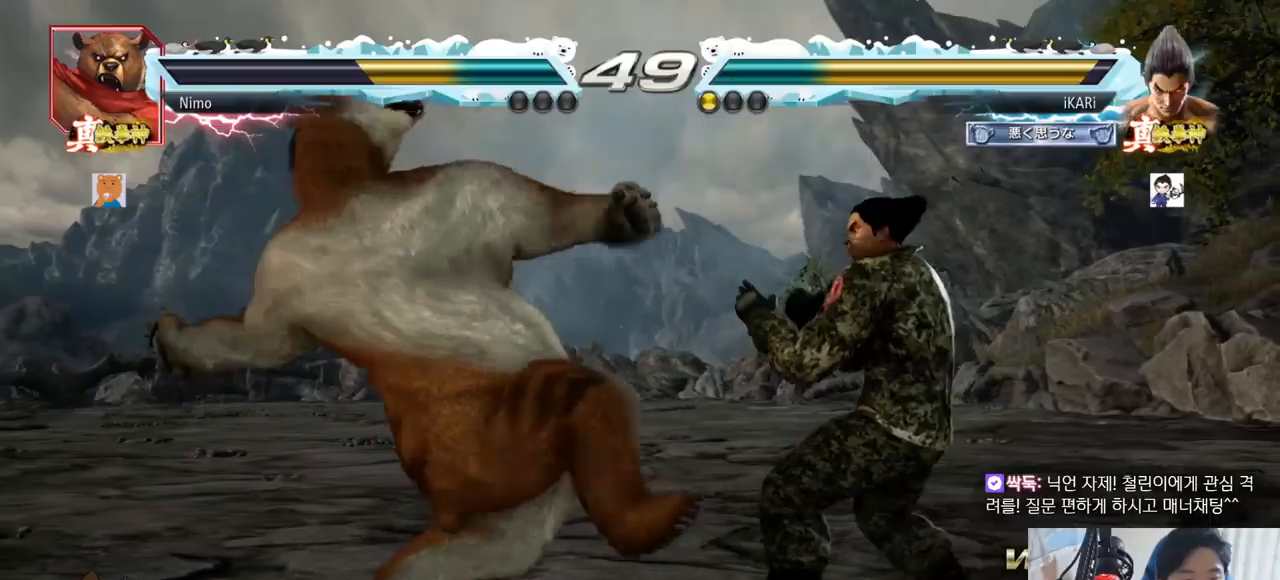
{"buttons": [], "left_stick": "center"}
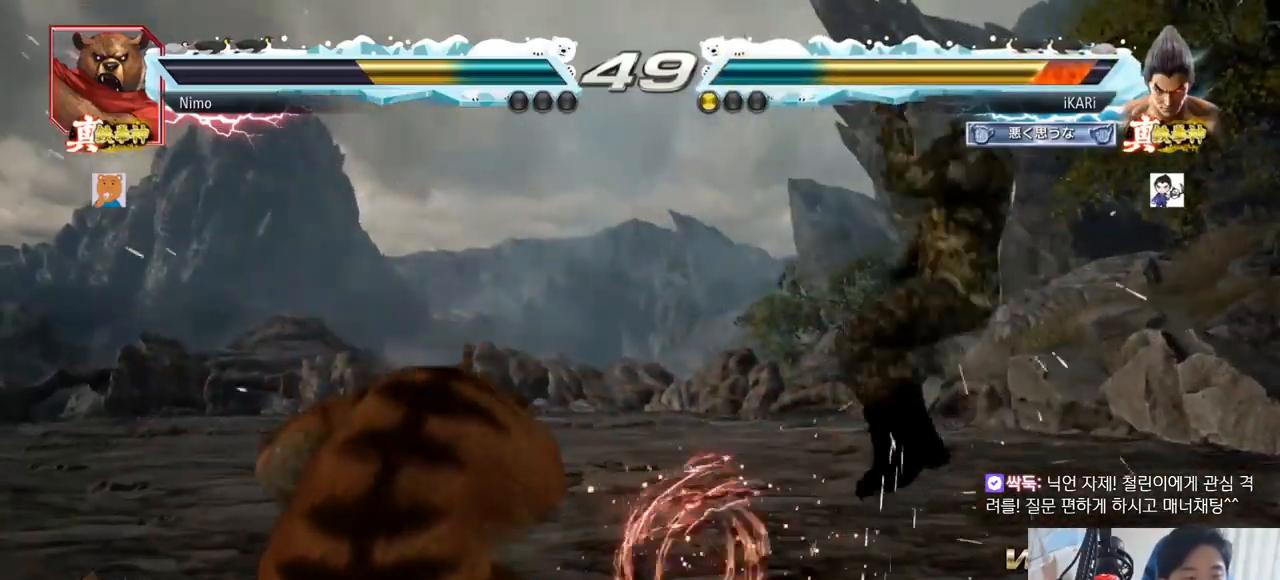
{"buttons": [], "left_stick": "center", "events": []}
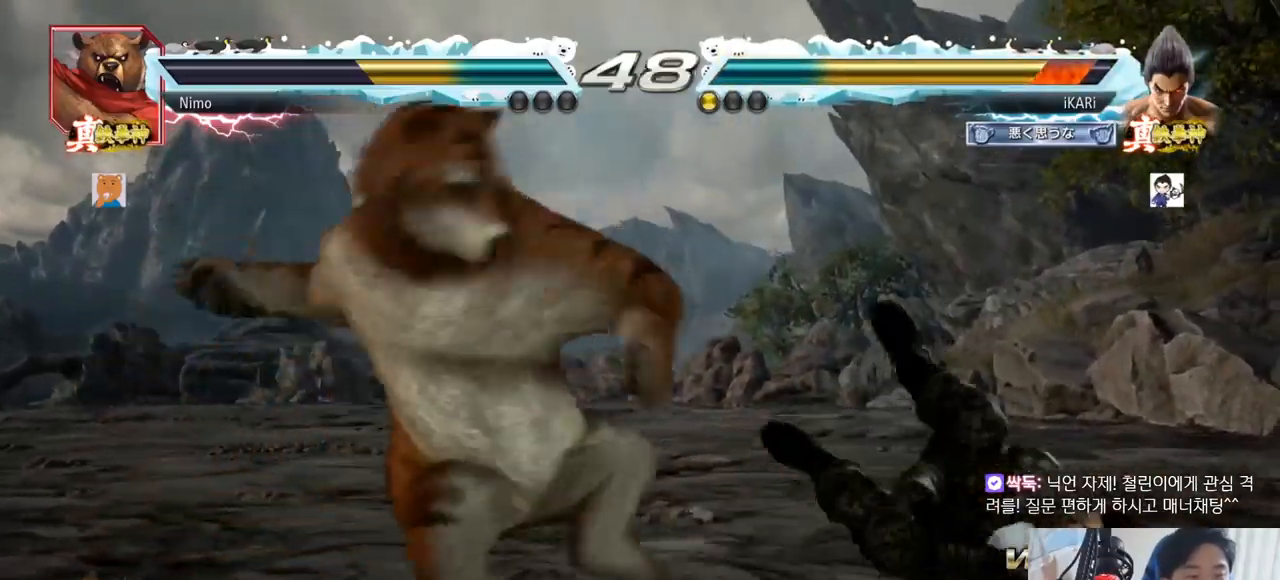
{"buttons": [], "left_stick": "center", "events": []}